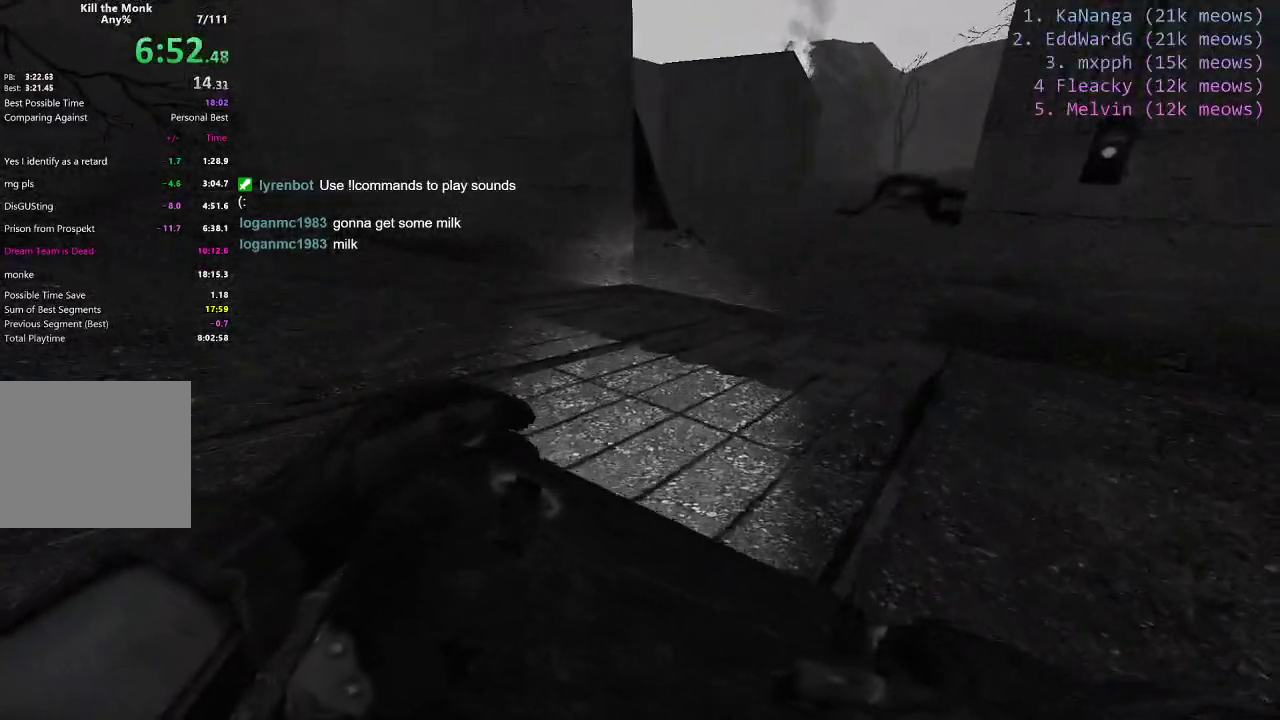
Gameplay with keyboard; each line is a JSON object with the keys held at the frame after it. "events" lists presses ("down") and releases ("up") of "1", "2", "3", "4", "5", "a", "alt", "c", "caps_lock", "ctrl", "d", "e", "f", "g", "q", "r", "s", "shift", "space", "t", "tab", "v", "w", "x" and "z" between this image and that frame as [ms after this image, input, new state], when the widget could be followed in between. No other keys are recorded. Mouse input is not recorded.
{"keys": ["ctrl", "d"], "events": [[351, "space", "up"]]}
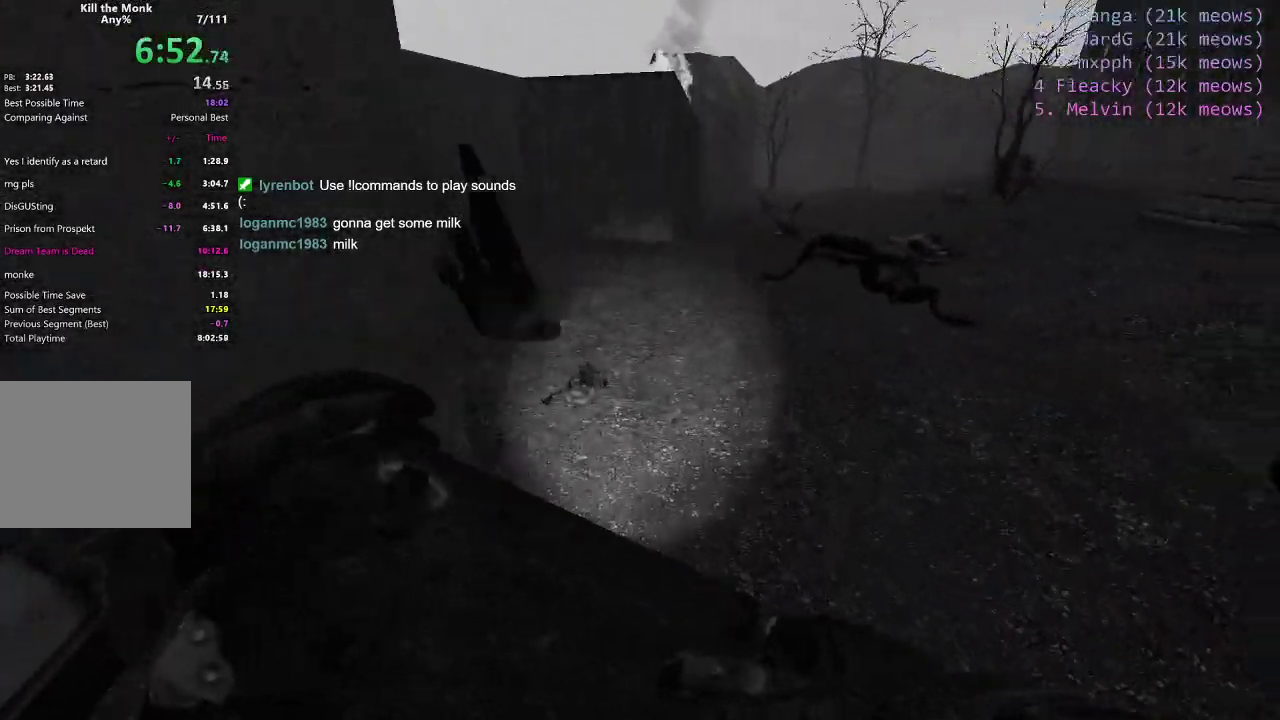
{"keys": ["d"], "events": [[234, "ctrl", "up"]]}
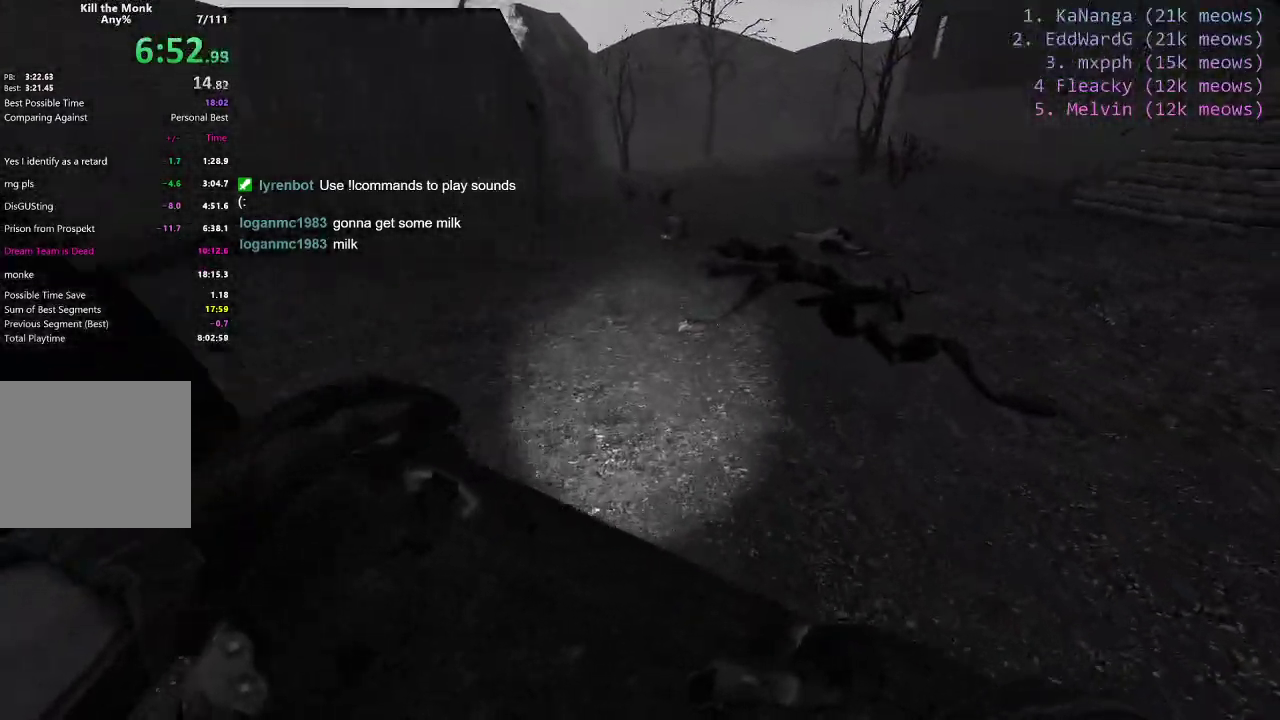
{"keys": ["d"], "events": []}
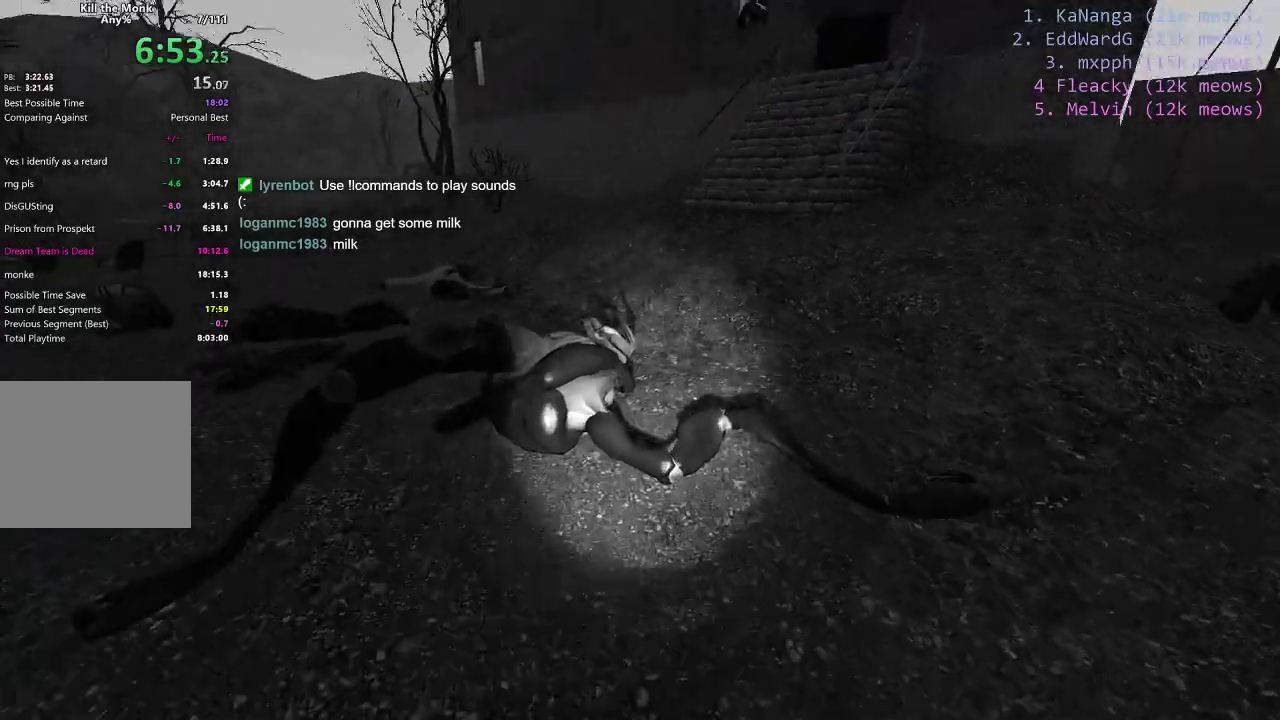
{"keys": ["w"], "events": [[350, "d", "up"], [350, "w", "down"]]}
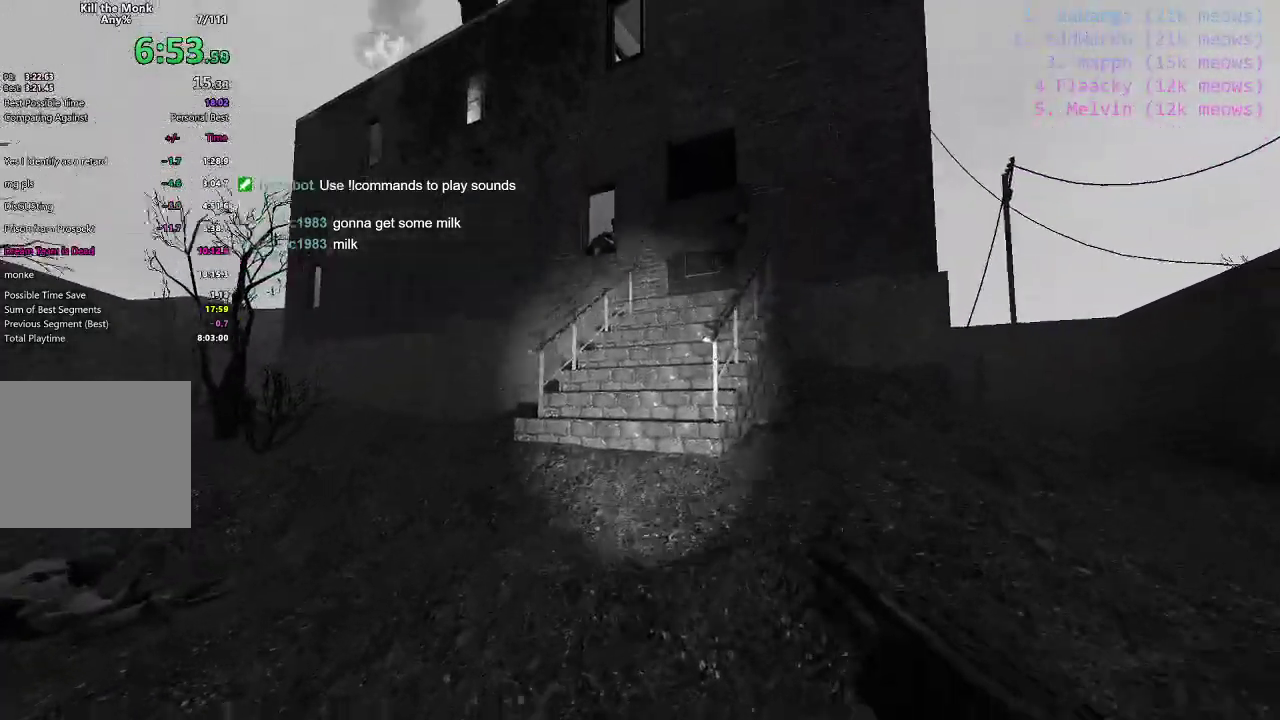
{"keys": ["shift", "w"], "events": [[184, "a", "down"], [317, "a", "up"], [418, "shift", "down"]]}
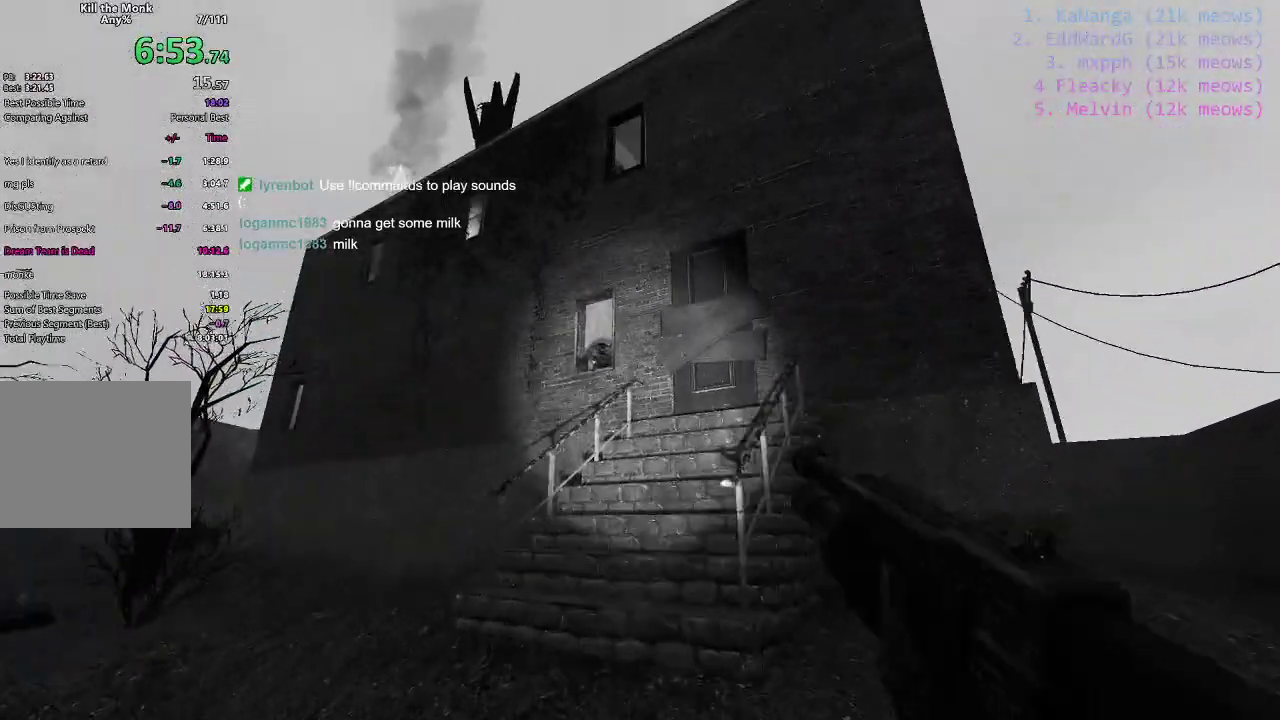
{"keys": ["a", "shift", "w"]}
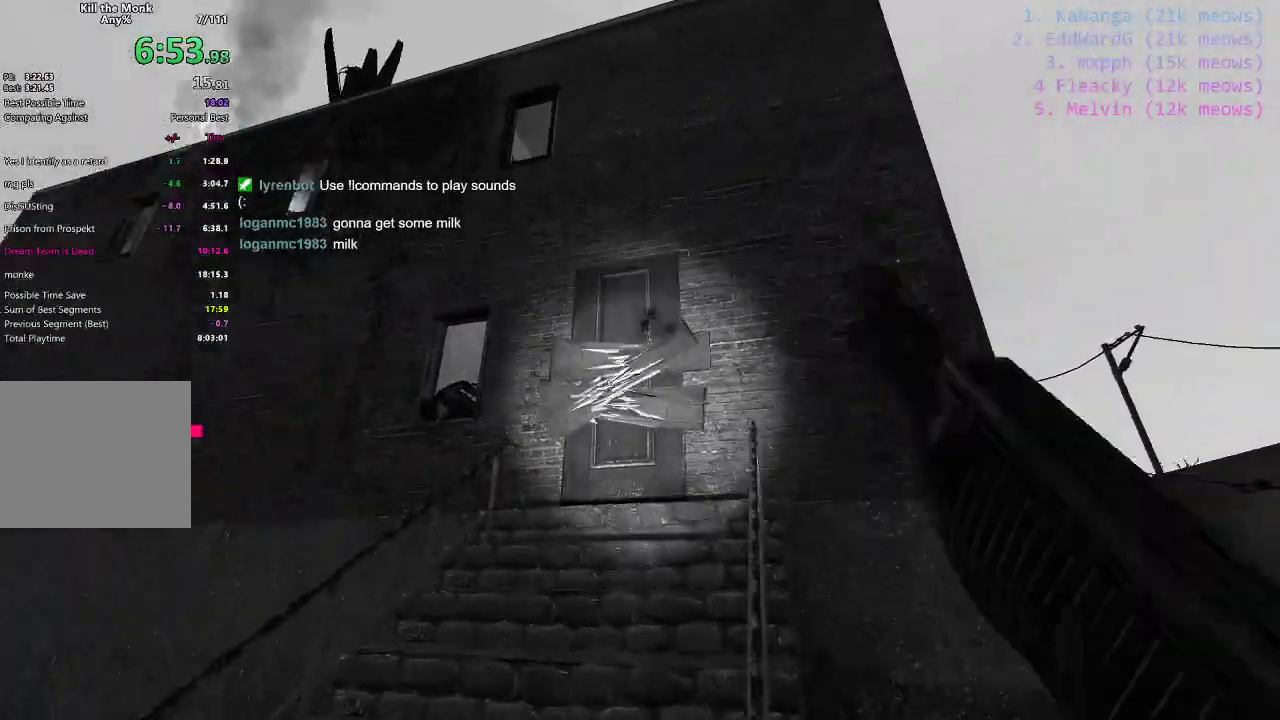
{"keys": ["shift", "w"], "events": [[17, "a", "up"]]}
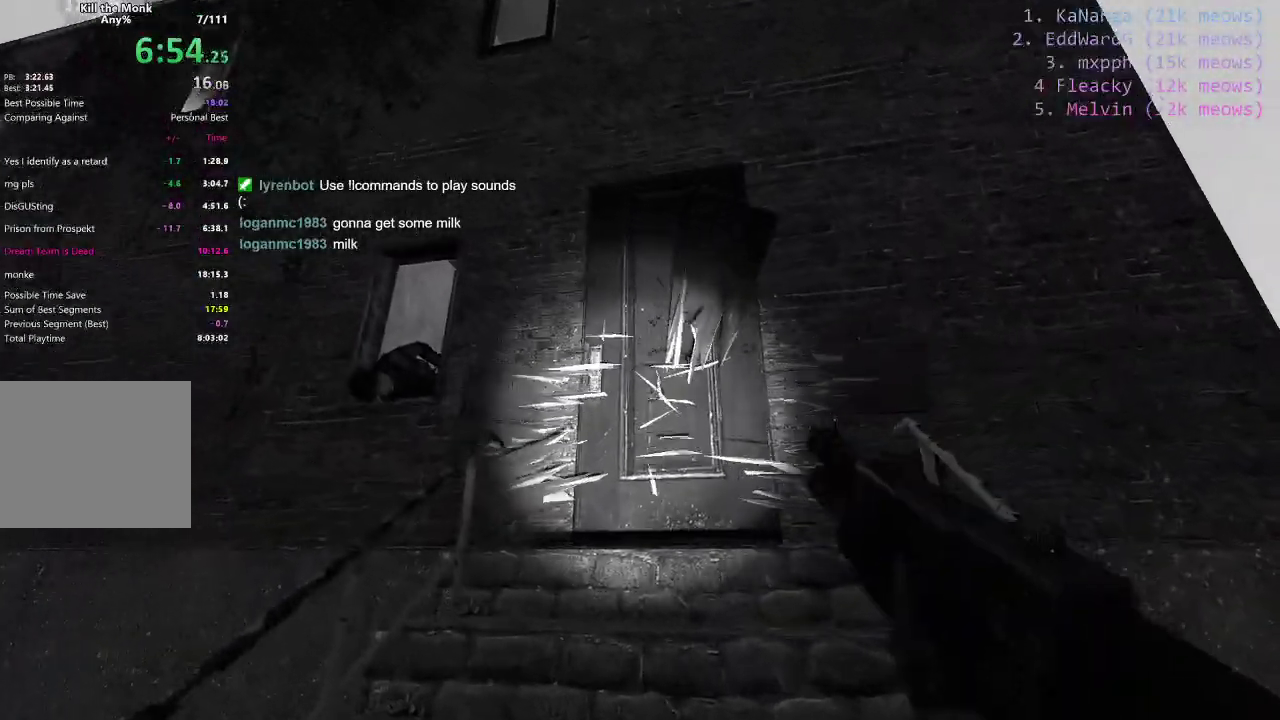
{"keys": ["shift", "w"], "events": [[133, "d", "down"], [317, "d", "up"]]}
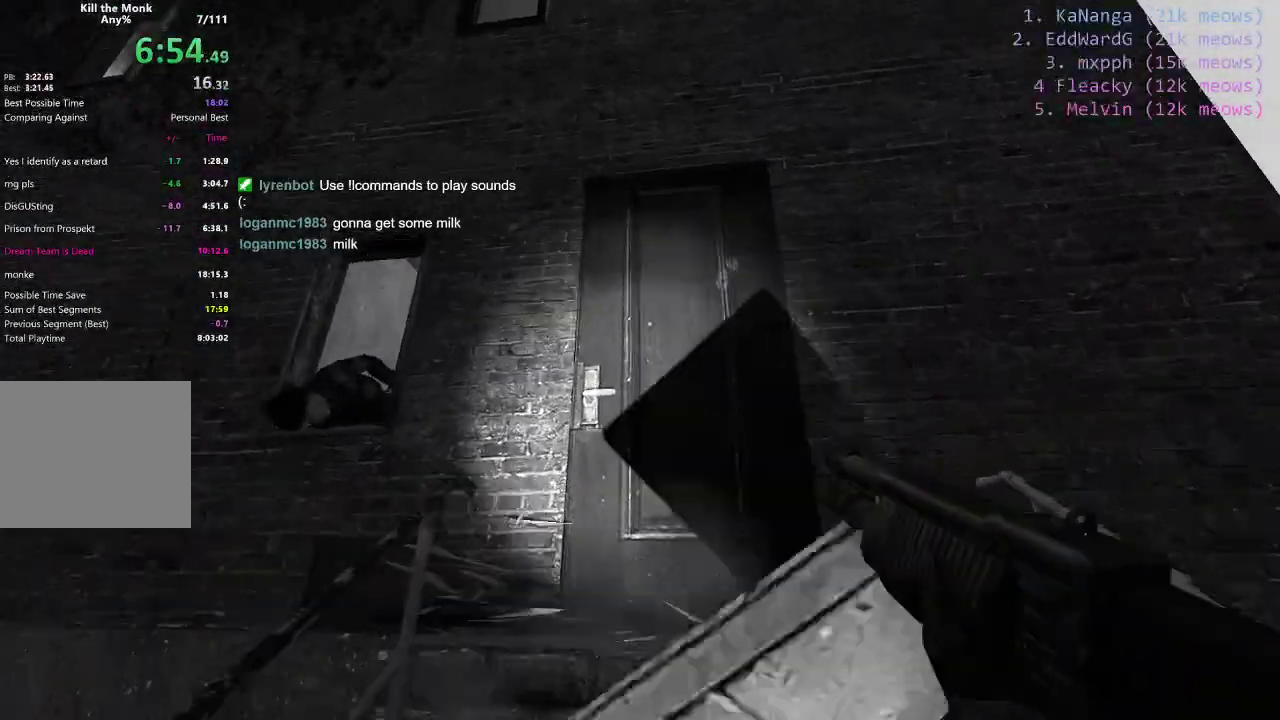
{"keys": [], "events": [[234, "shift", "up"], [284, "w", "up"], [334, "e", "down"], [434, "e", "up"]]}
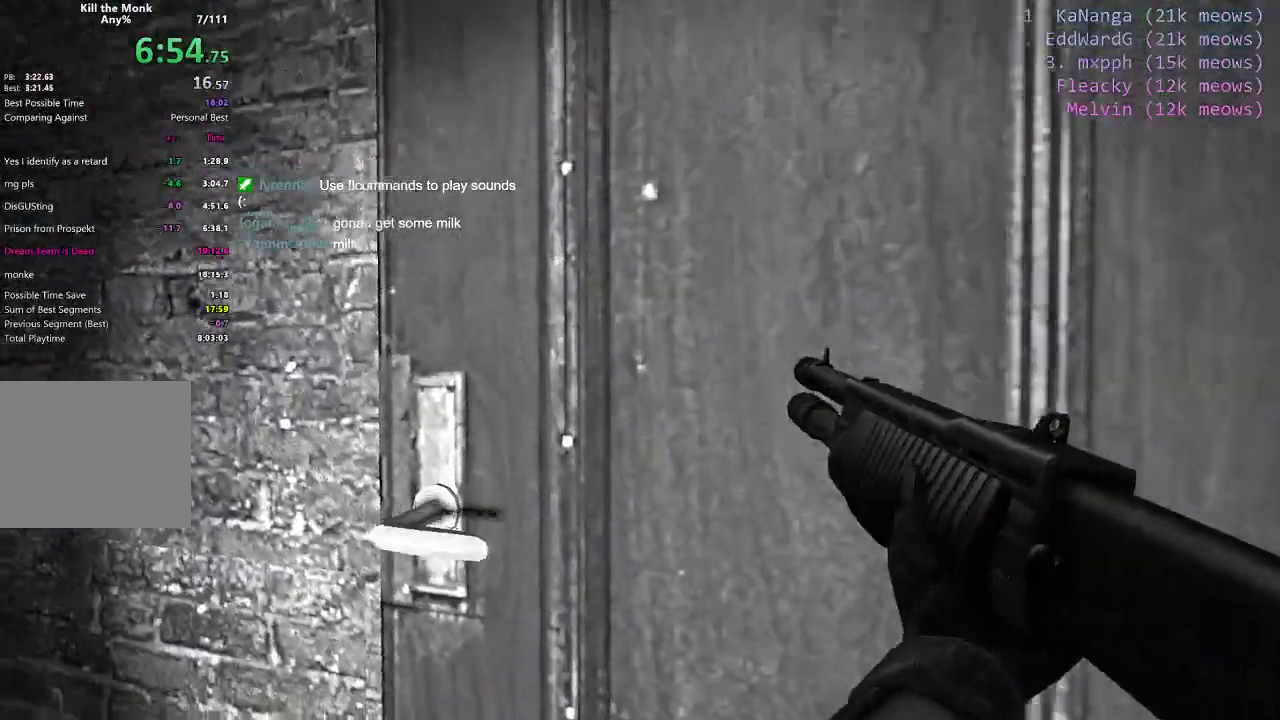
{"keys": ["w"], "events": [[117, "w", "down"]]}
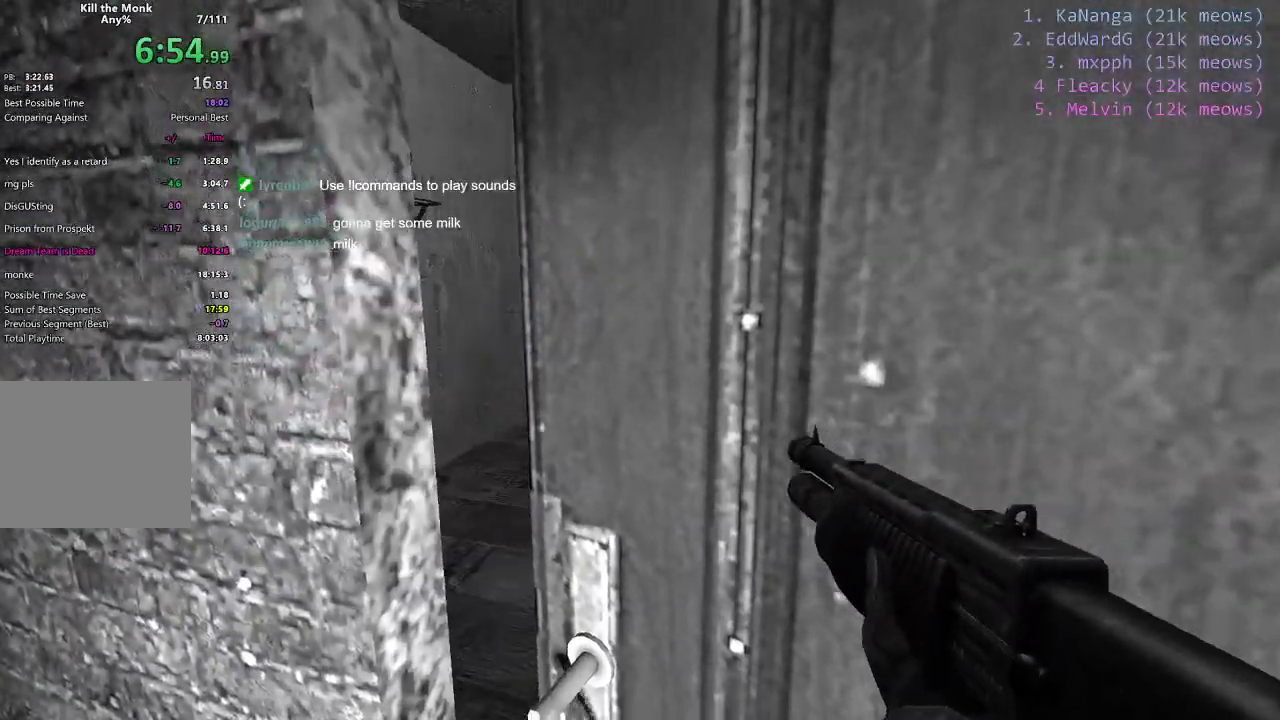
{"keys": ["shift", "w"]}
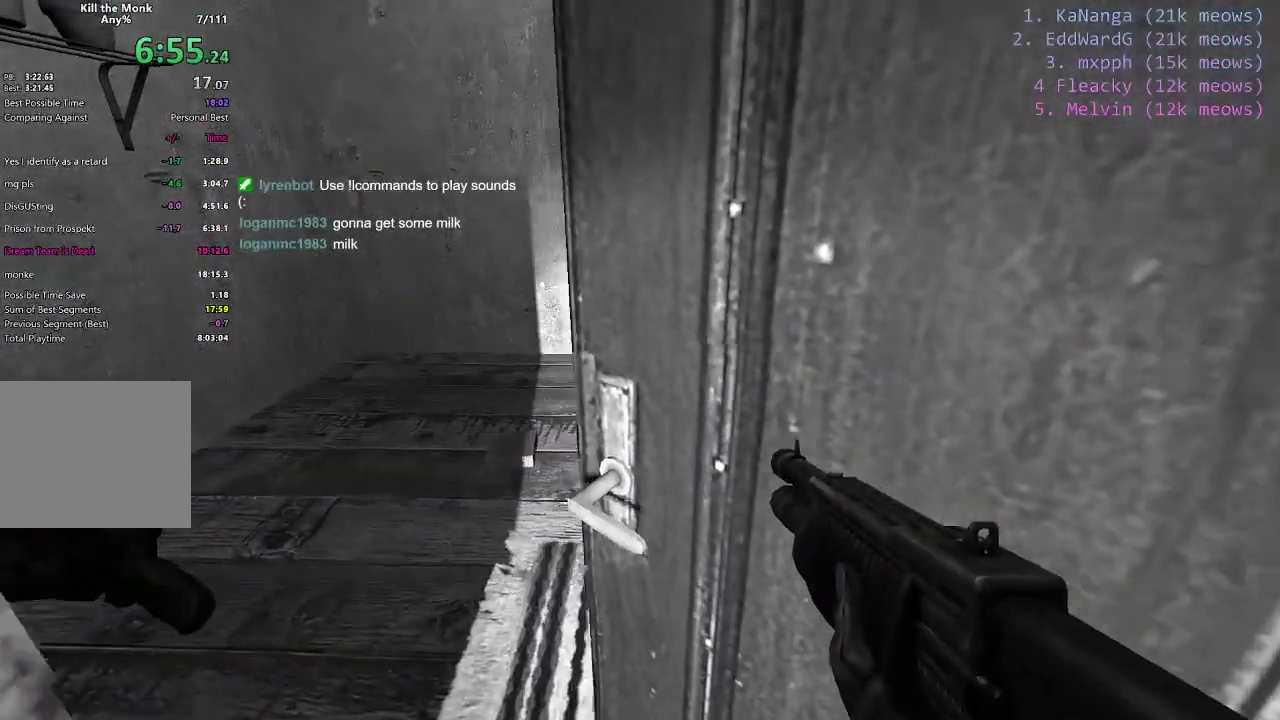
{"keys": ["d", "shift", "w"], "events": [[384, "d", "down"]]}
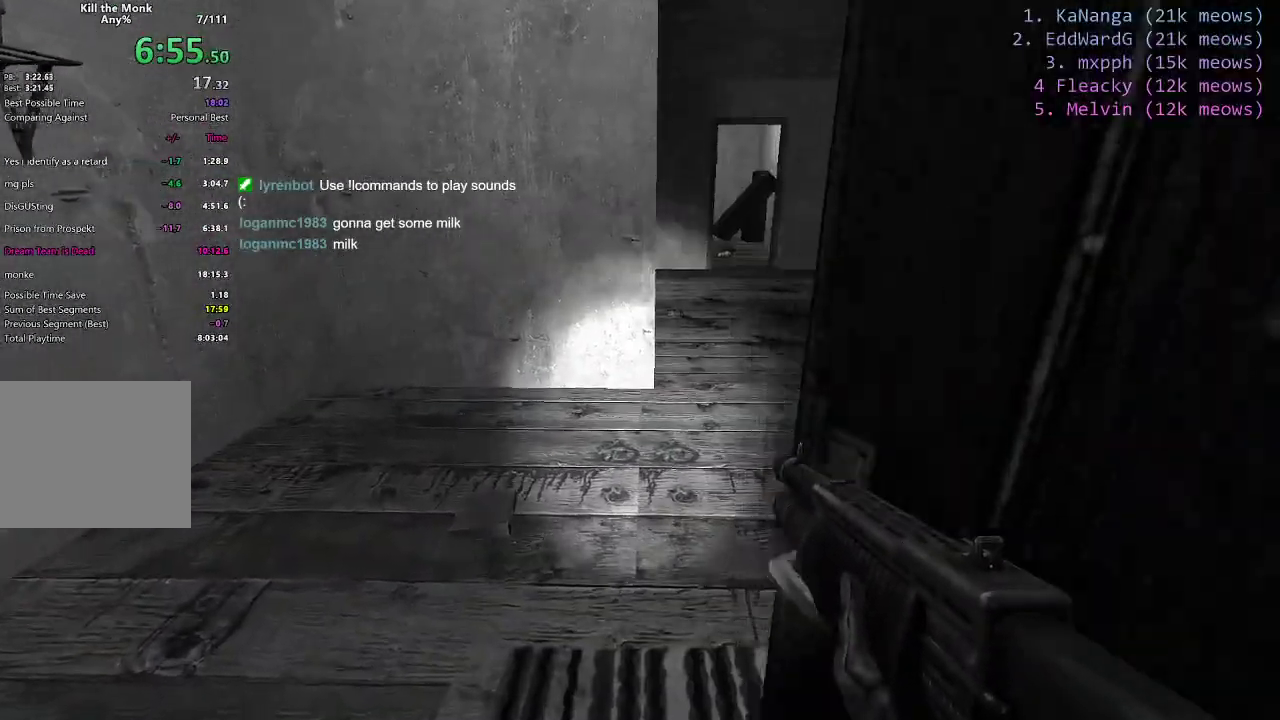
{"keys": ["d", "shift", "w"], "events": []}
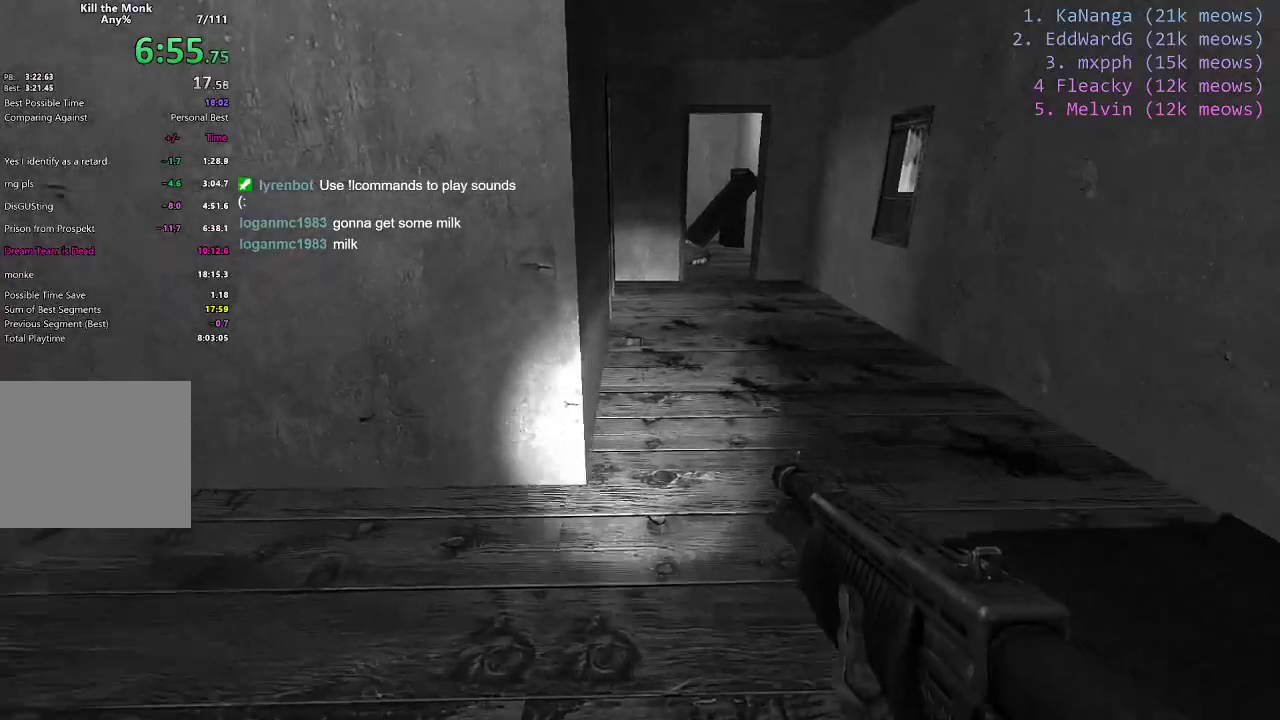
{"keys": ["a", "ctrl"], "events": [[33, "ctrl", "down"], [83, "w", "up"], [184, "d", "up"], [184, "shift", "up"], [234, "d", "down"], [467, "a", "down"], [467, "d", "up"]]}
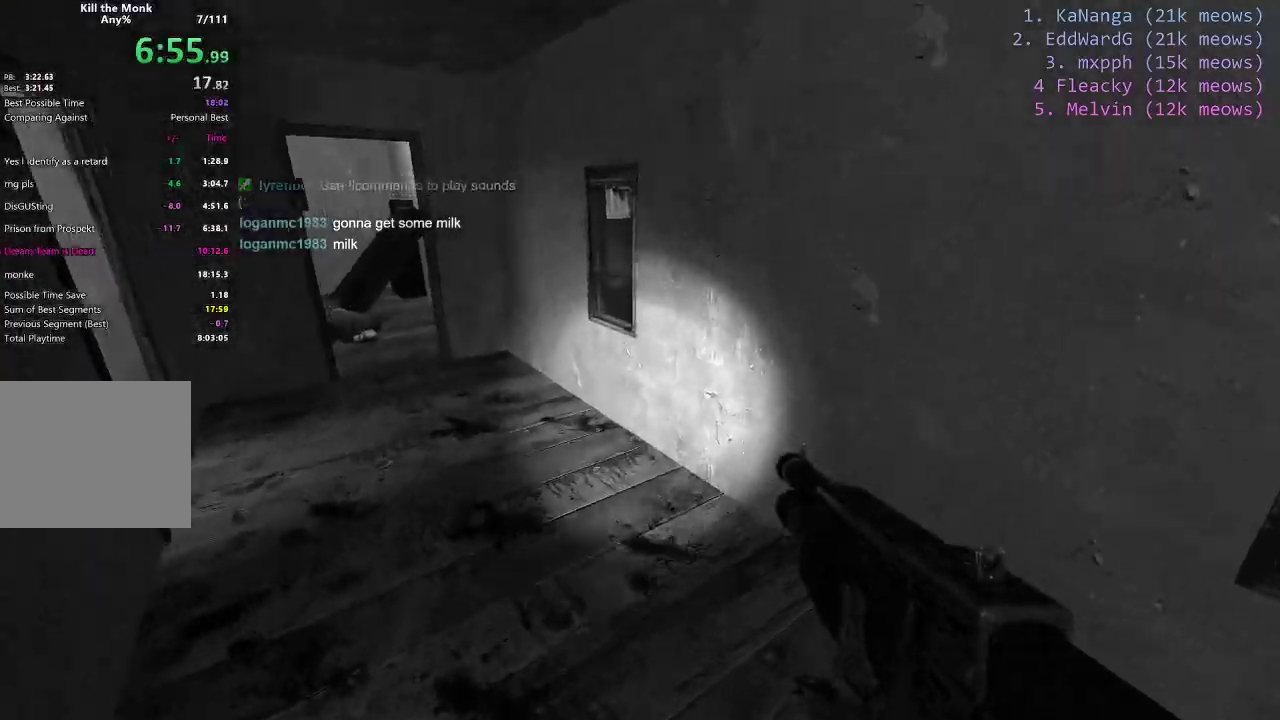
{"keys": ["a", "ctrl"], "events": []}
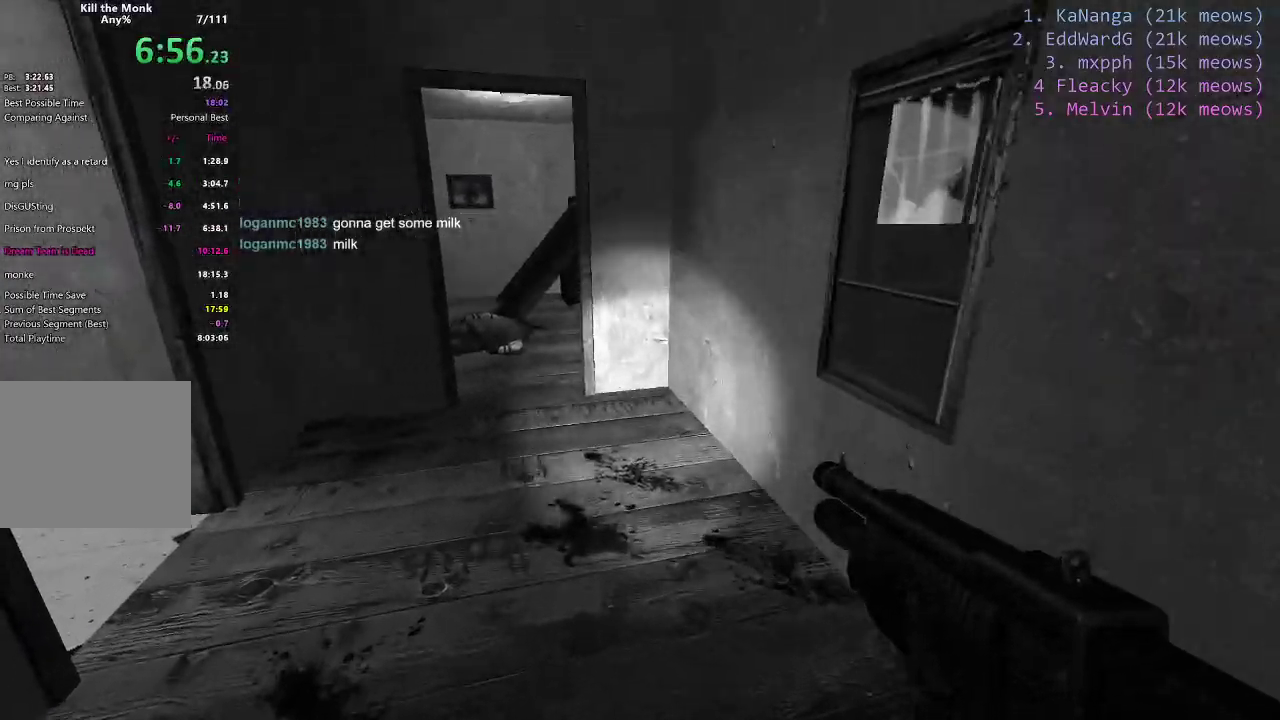
{"keys": ["ctrl", "d", "space"], "events": [[234, "space", "down"], [417, "a", "up"], [467, "d", "down"]]}
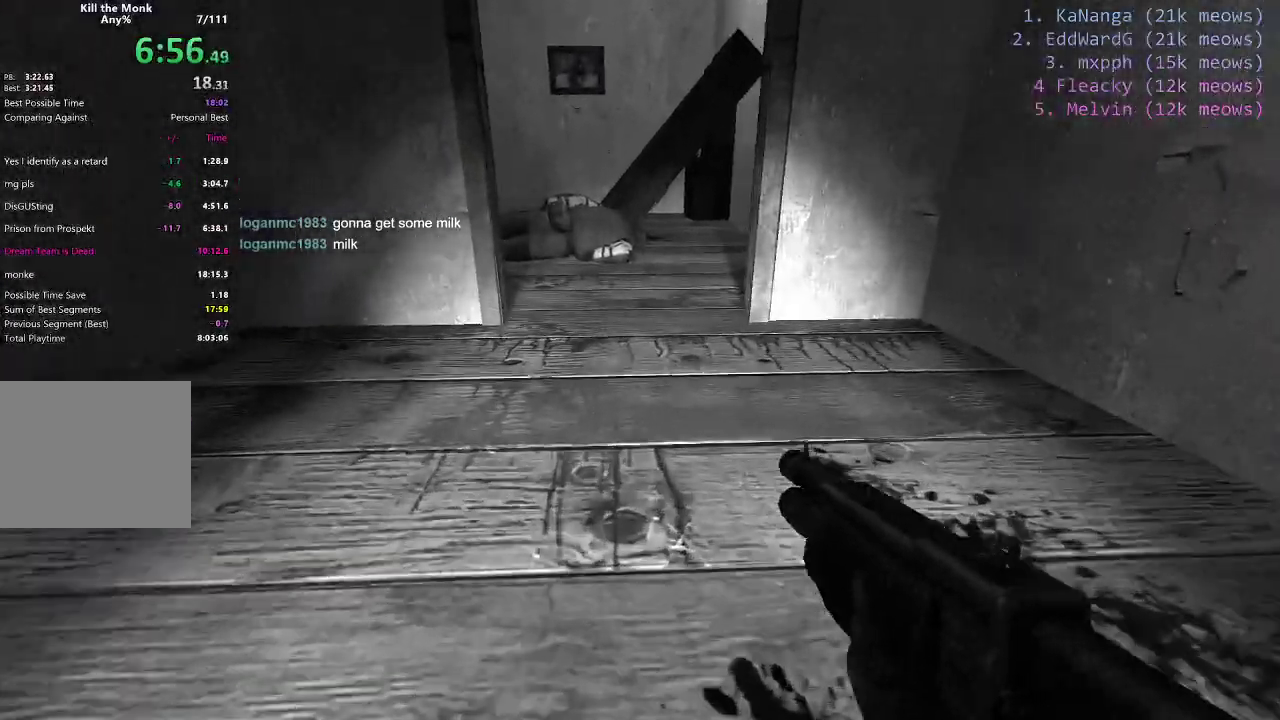
{"keys": ["a", "ctrl"], "events": [[250, "a", "down"], [250, "d", "up"], [434, "space", "up"]]}
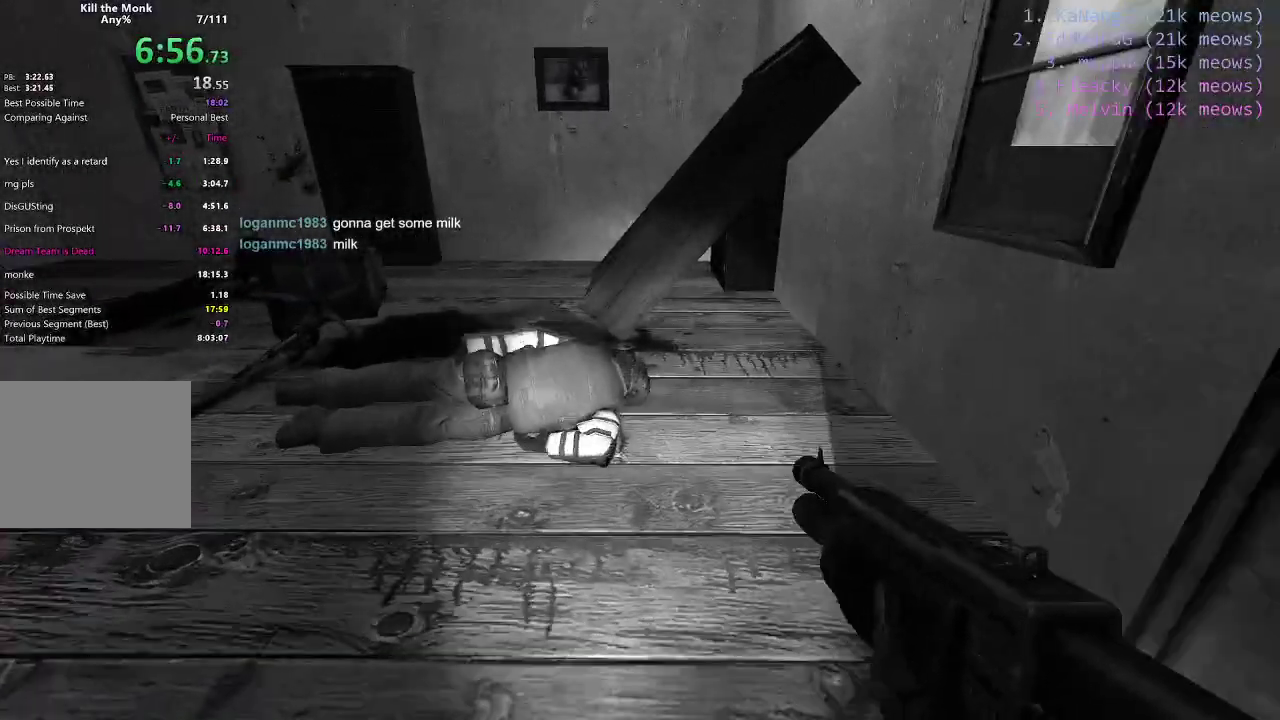
{"keys": ["a", "ctrl"], "events": []}
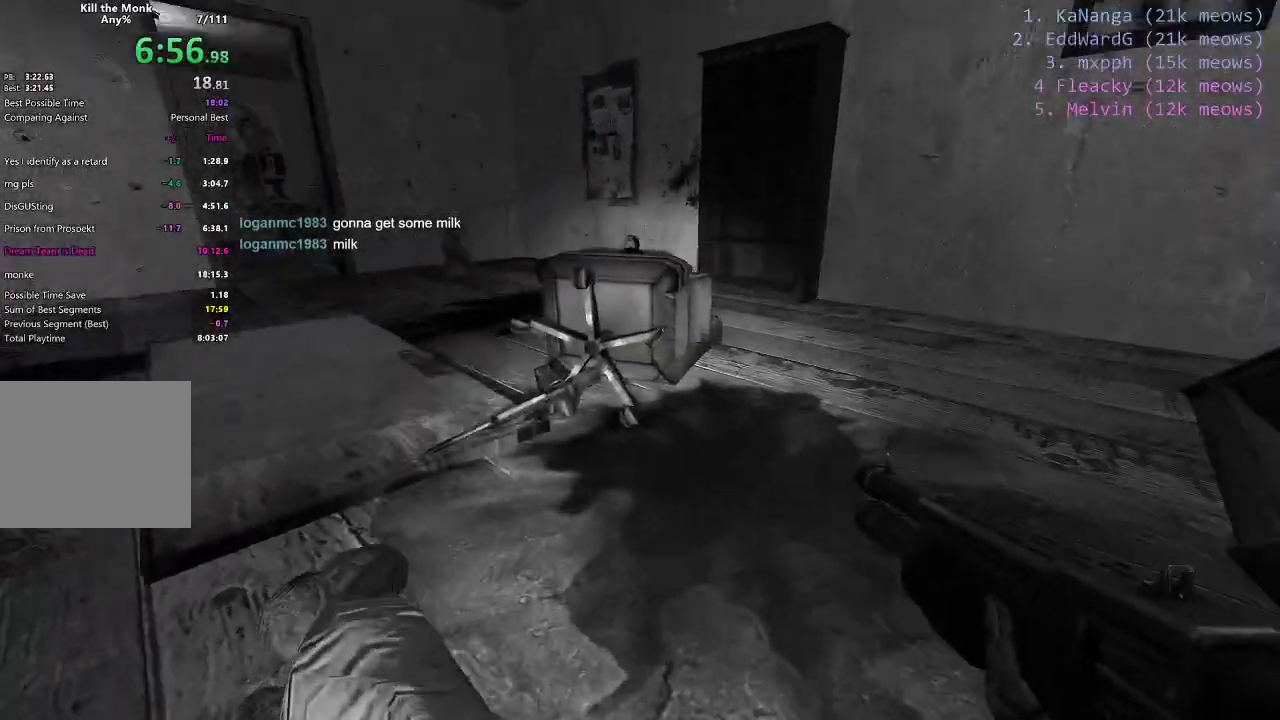
{"keys": ["a", "ctrl", "space"], "events": [[183, "space", "down"]]}